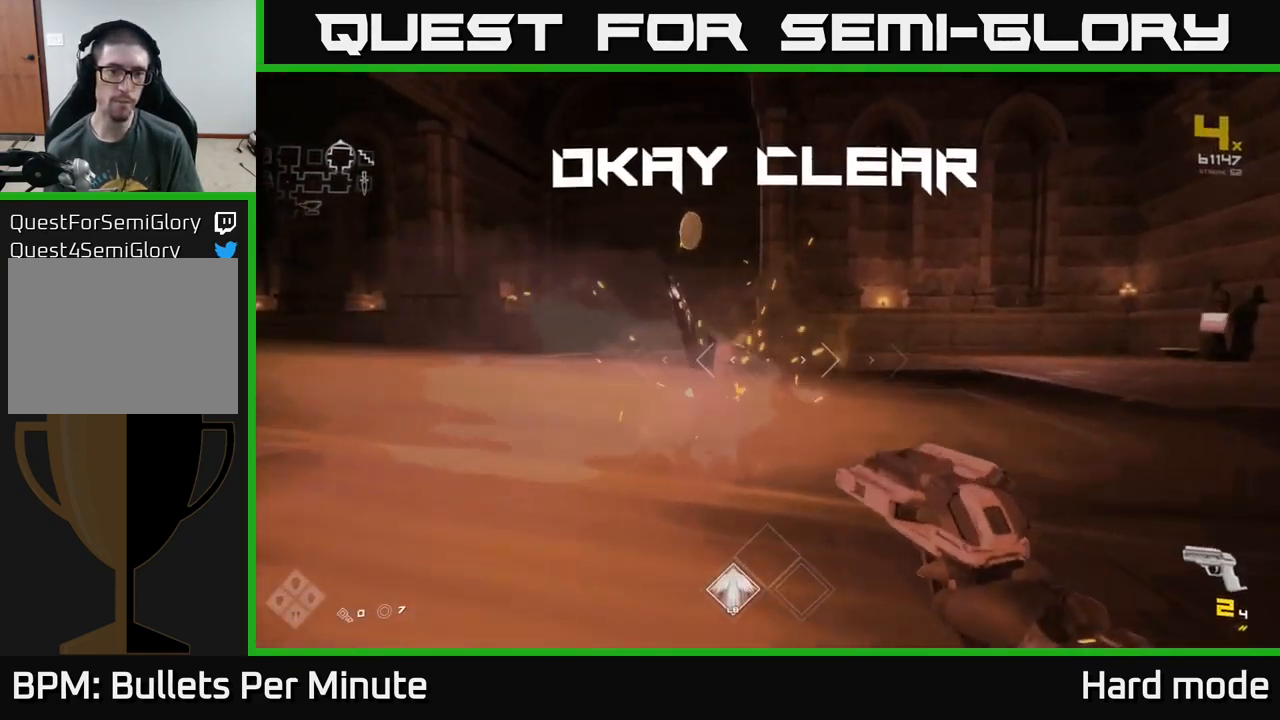
Gameplay with a controller (Xbox layout); each line is a JSON object with the inputs held at the frame after it. "events" lists button and stick changes between this image and that frame as [ms after this image, input, new state], when the widget could be followed in between.
{"buttons": ["R1"], "left_stick": "up-left", "right_stick": "right", "events": [[67, "R1", "down"], [67, "right_stick", "left"], [200, "R1", "up"], [217, "right_stick", "center"], [383, "R1", "down"], [417, "right_stick", "right"], [483, "left_stick", "up-left"]]}
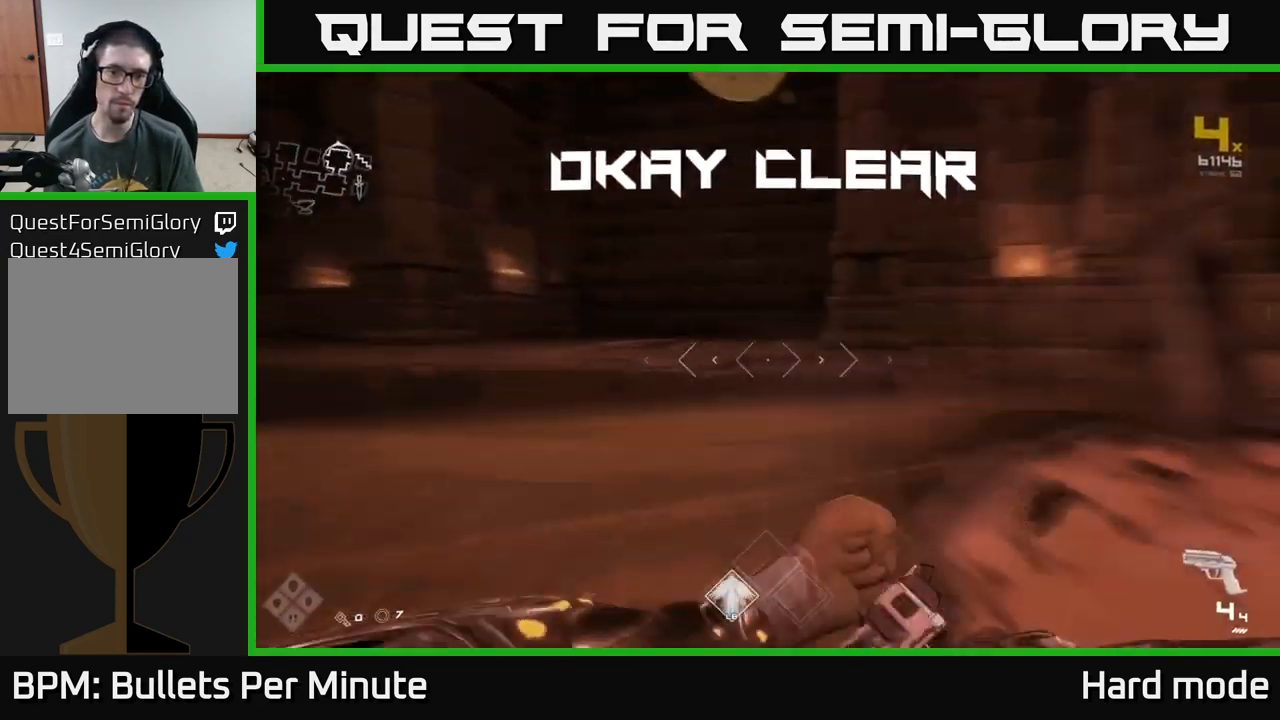
{"buttons": [], "left_stick": "up-right", "right_stick": "center", "events": [[33, "R1", "up"], [183, "left_stick", "up-right"], [283, "A", "down"], [283, "right_stick", "center"], [383, "A", "up"]]}
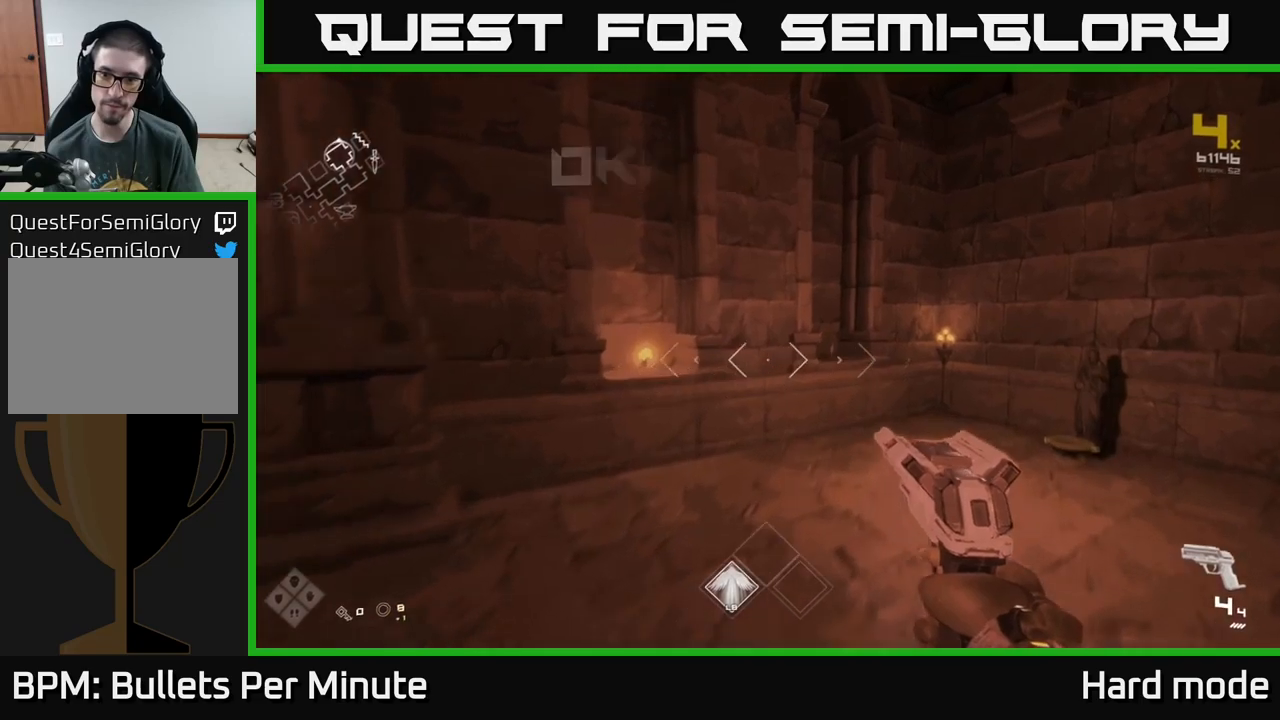
{"buttons": [], "left_stick": "up", "right_stick": "center", "events": [[67, "right_stick", "down-right"], [134, "left_stick", "down-right"], [200, "right_stick", "center"], [317, "left_stick", "up"]]}
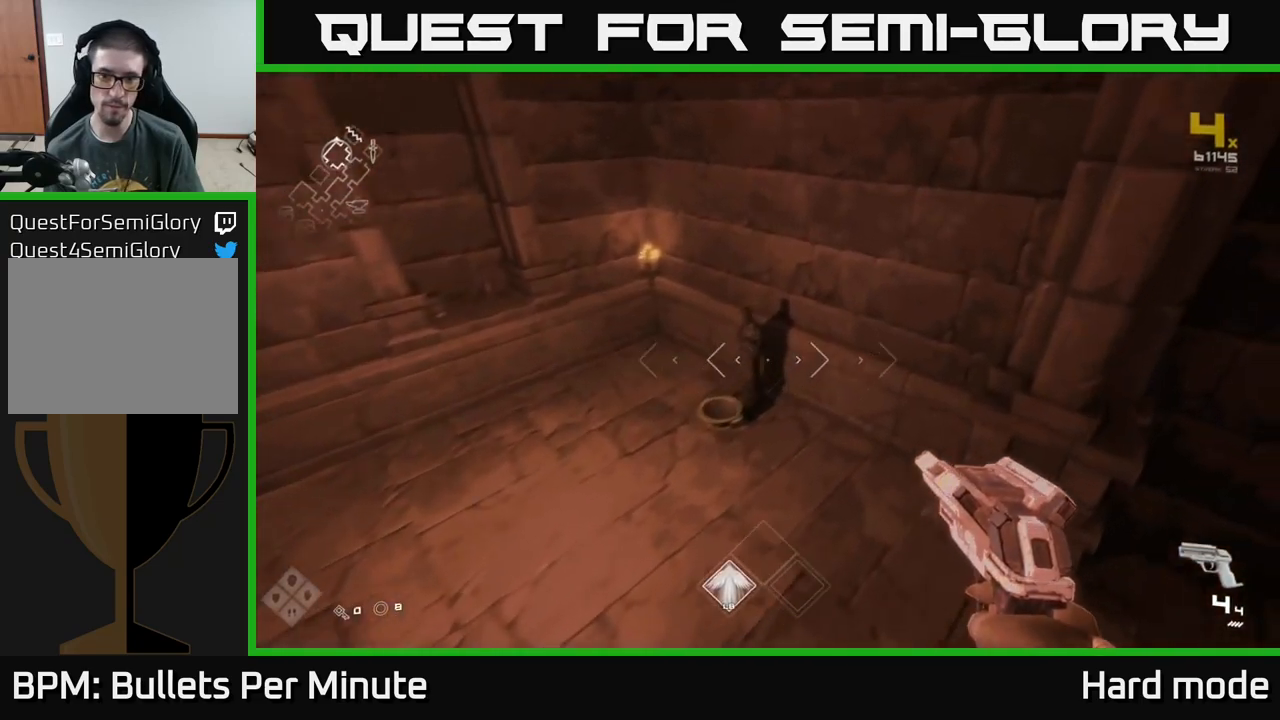
{"buttons": [], "left_stick": "up-left", "right_stick": "center", "events": [[67, "left_stick", "up-left"], [67, "right_stick", "down"], [217, "right_stick", "center"], [267, "left_stick", "down"], [367, "left_stick", "center"], [417, "left_stick", "up-left"]]}
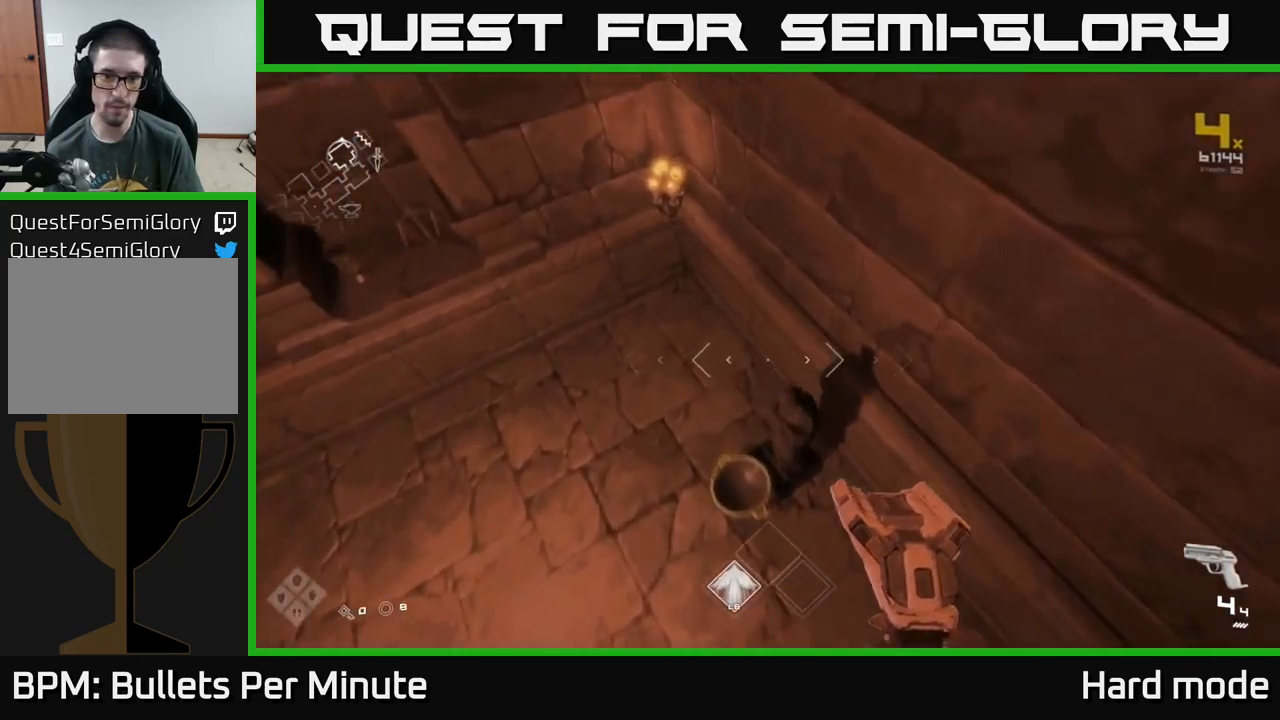
{"buttons": [], "left_stick": "center", "right_stick": "center", "events": [[50, "left_stick", "center"], [117, "right_stick", "down-right"], [167, "left_stick", "down"], [250, "right_stick", "right"], [334, "left_stick", "center"], [400, "right_stick", "center"]]}
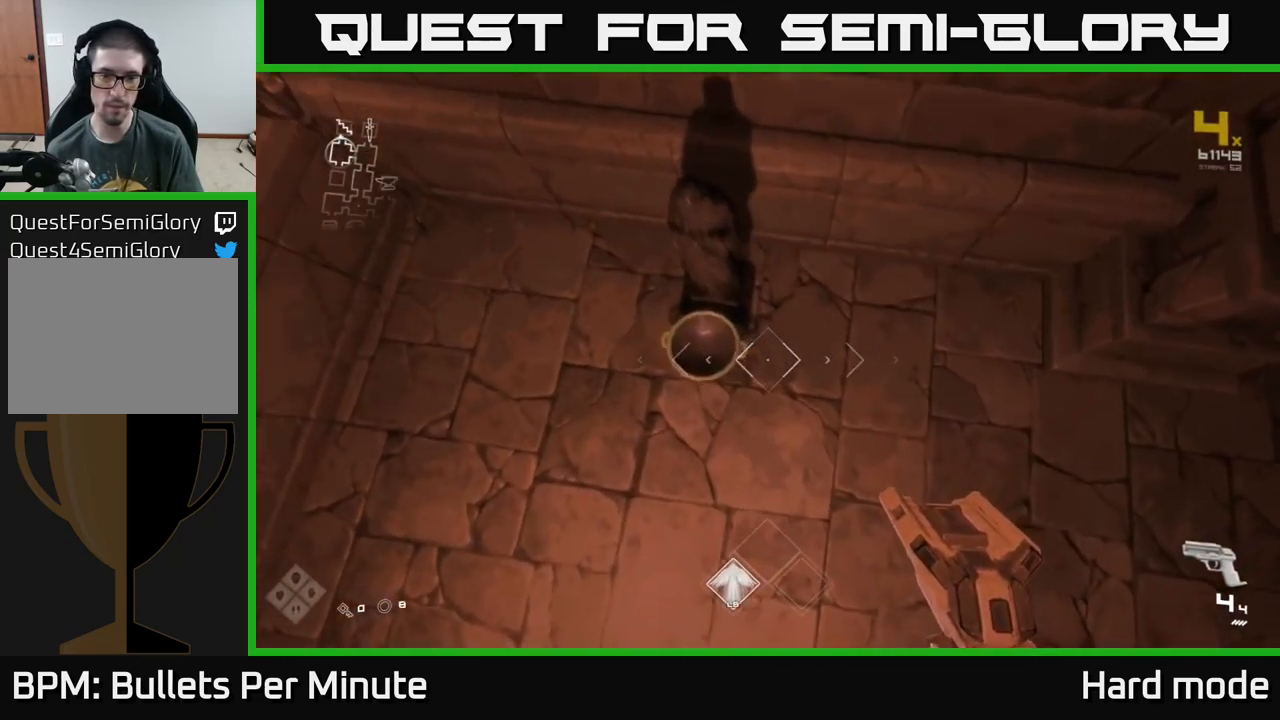
{"buttons": [], "left_stick": "center", "right_stick": "center", "events": [[34, "X", "down"], [150, "X", "up"], [217, "left_stick", "left"], [317, "left_stick", "up"], [384, "X", "down"], [384, "left_stick", "center"], [467, "X", "up"]]}
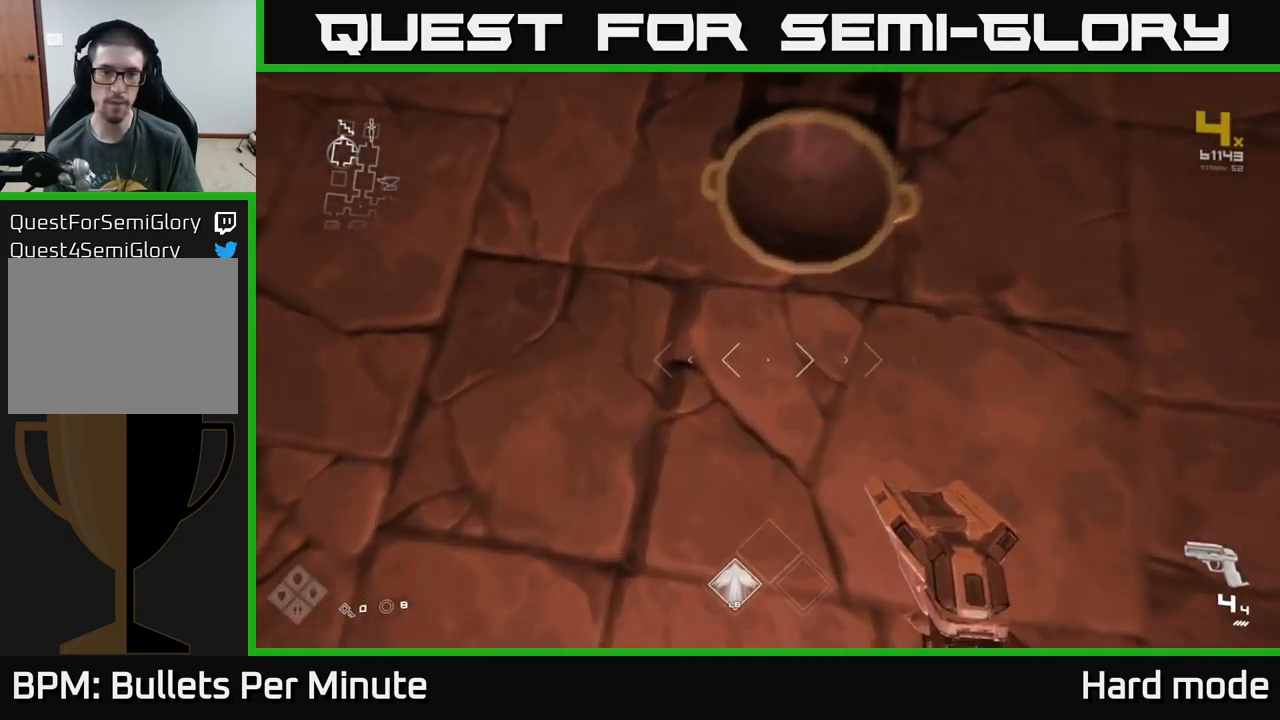
{"buttons": [], "left_stick": "center", "right_stick": "center", "events": [[184, "X", "down"], [200, "X", "up"]]}
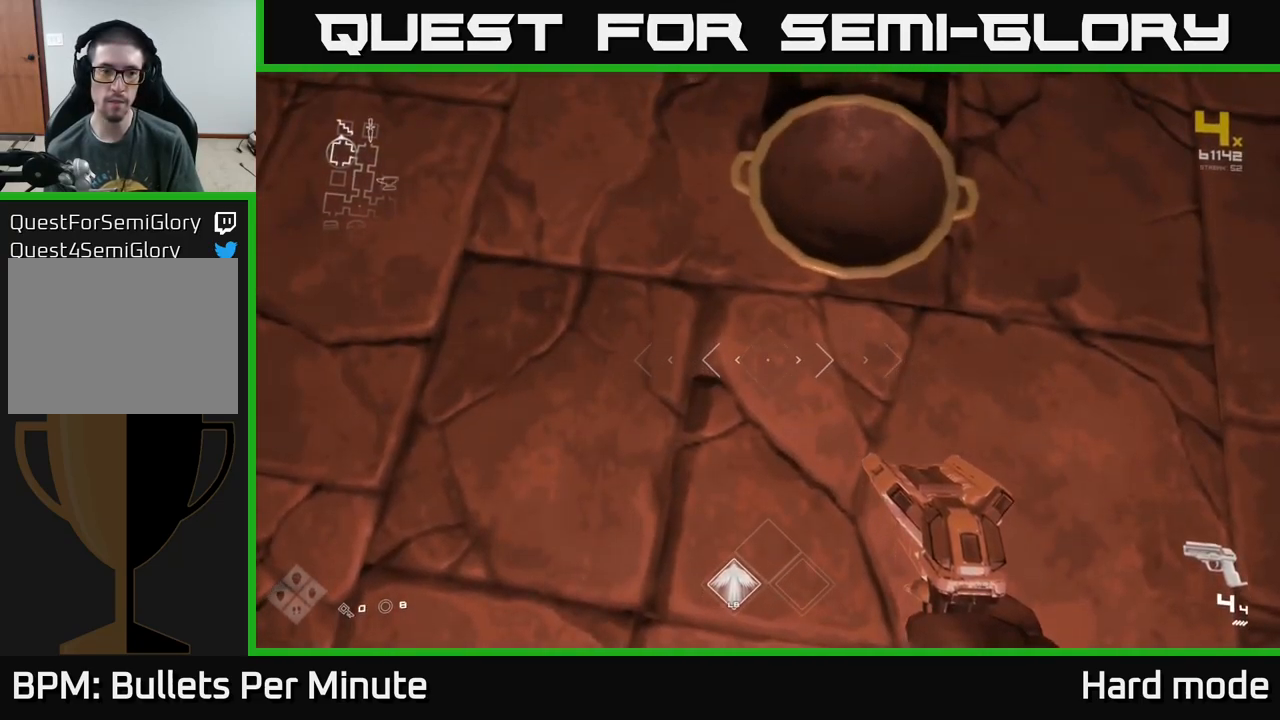
{"buttons": [], "left_stick": "down-right", "right_stick": "center", "events": [[17, "left_stick", "up"], [134, "left_stick", "center"], [134, "right_stick", "up-right"], [267, "right_stick", "center"], [350, "X", "down"], [350, "left_stick", "down"], [400, "X", "up"], [484, "left_stick", "down-right"]]}
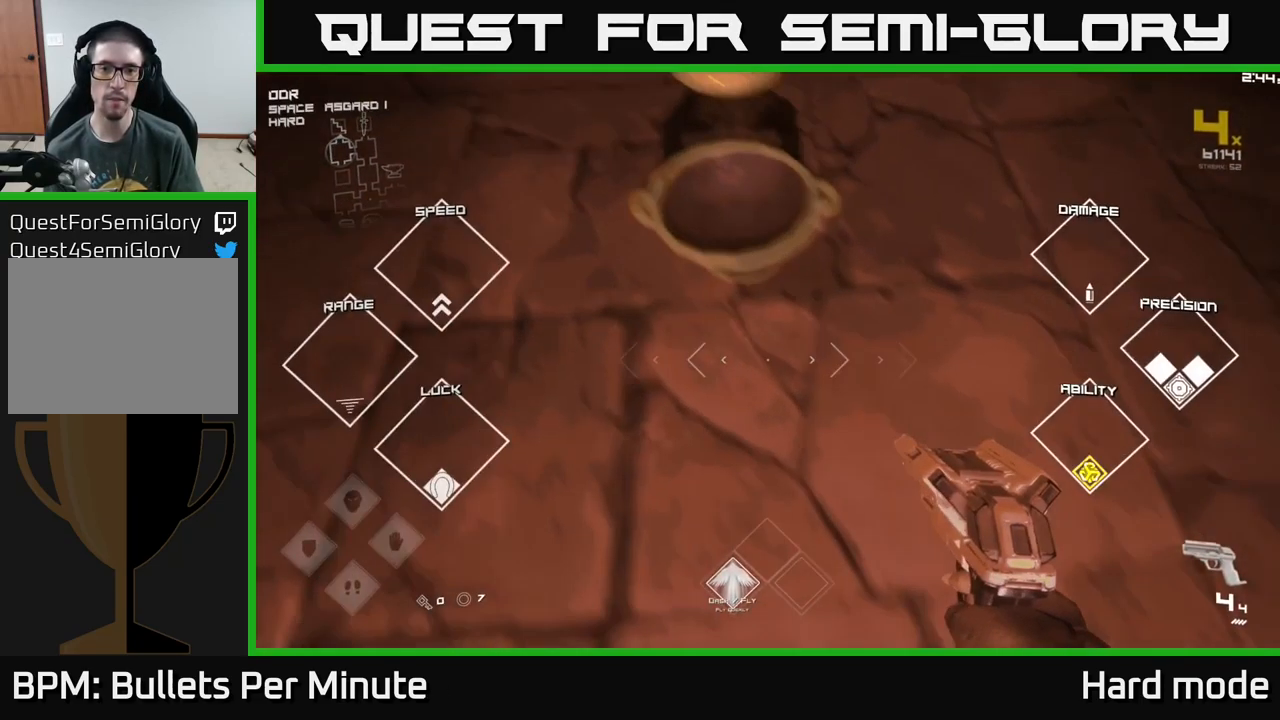
{"buttons": [], "left_stick": "up", "right_stick": "right", "events": [[34, "right_stick", "up-right"], [84, "left_stick", "right"], [217, "right_stick", "right"], [284, "left_stick", "up-right"], [500, "left_stick", "up"]]}
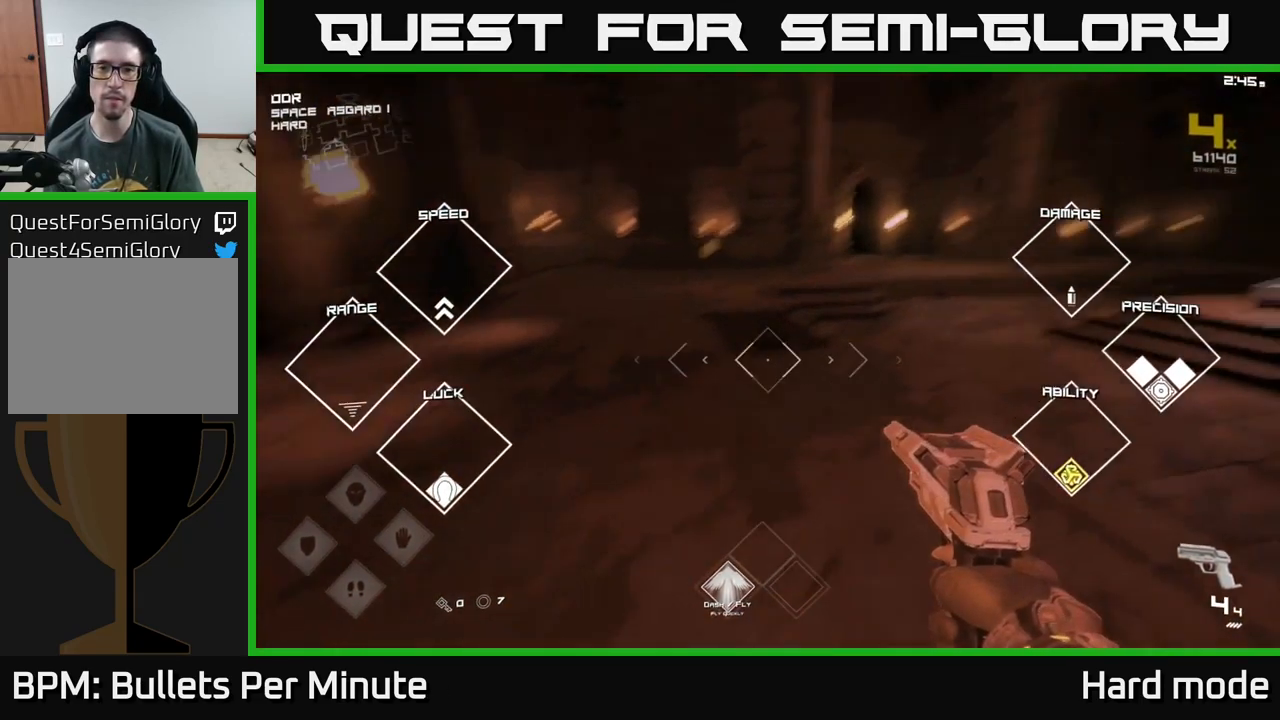
{"buttons": ["L1"], "left_stick": "up", "right_stick": "left", "events": [[67, "L1", "down"], [67, "right_stick", "center"], [400, "right_stick", "left"]]}
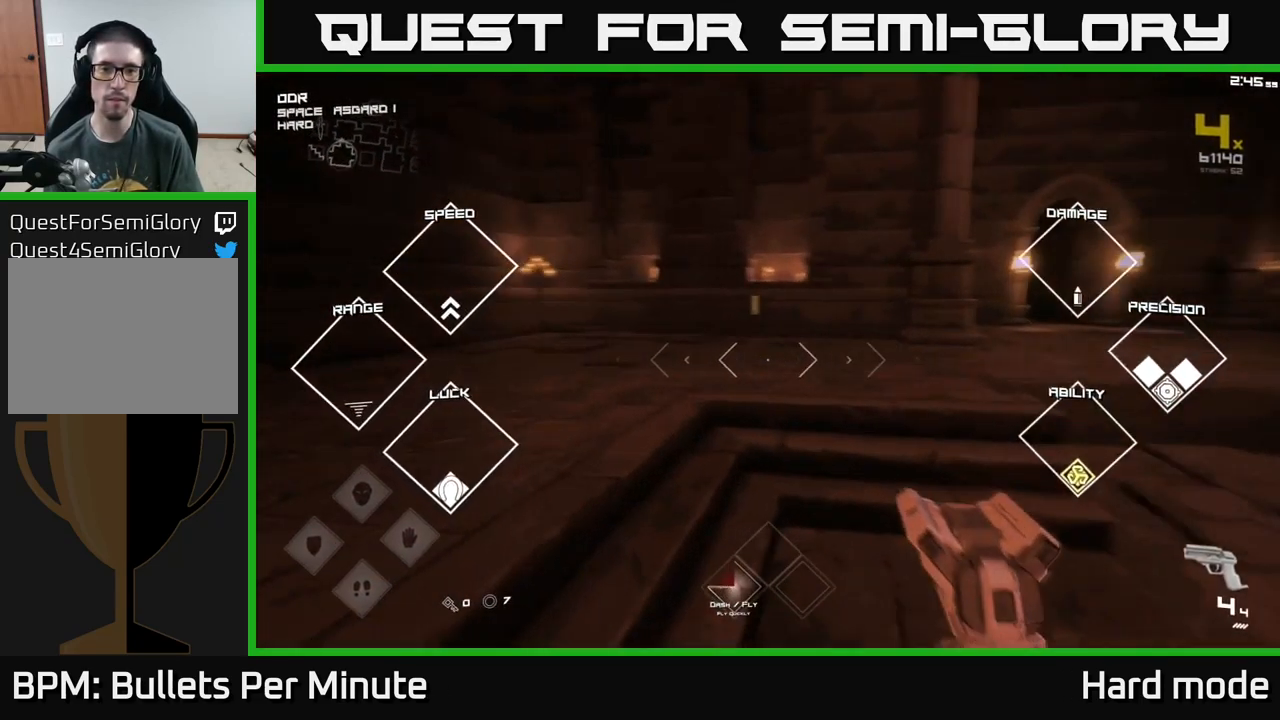
{"buttons": ["L1"], "left_stick": "up-left", "right_stick": "center", "events": [[50, "right_stick", "center"], [384, "left_stick", "up-left"]]}
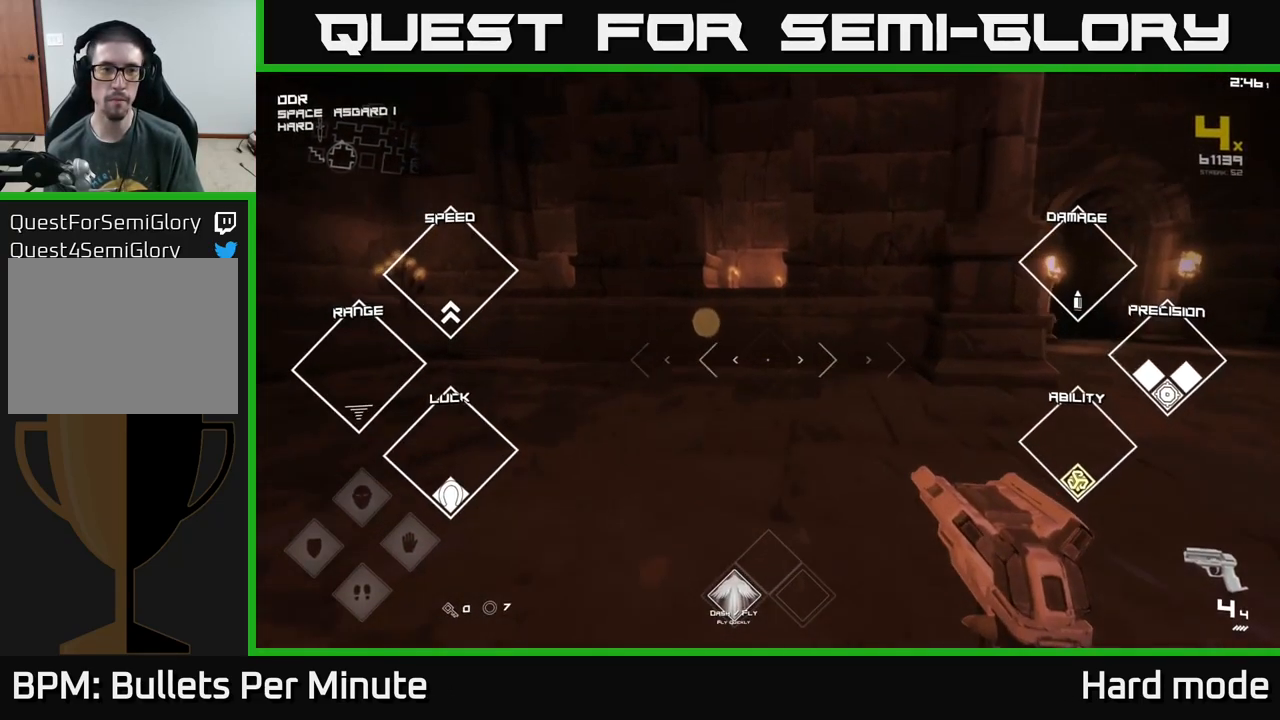
{"buttons": ["L1"], "left_stick": "up-left", "right_stick": "right", "events": [[50, "right_stick", "right"]]}
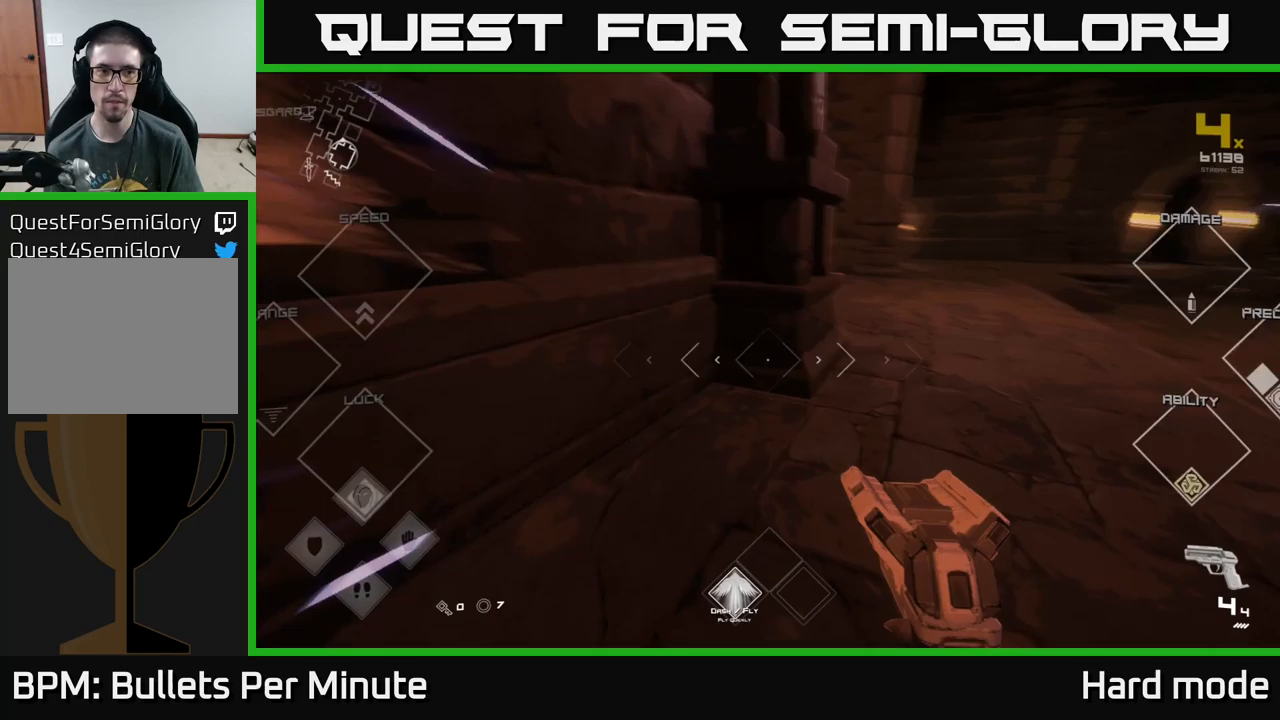
{"buttons": ["L1"], "left_stick": "up", "right_stick": "center", "events": [[150, "left_stick", "center"], [200, "left_stick", "up-right"], [400, "left_stick", "up"], [400, "right_stick", "center"]]}
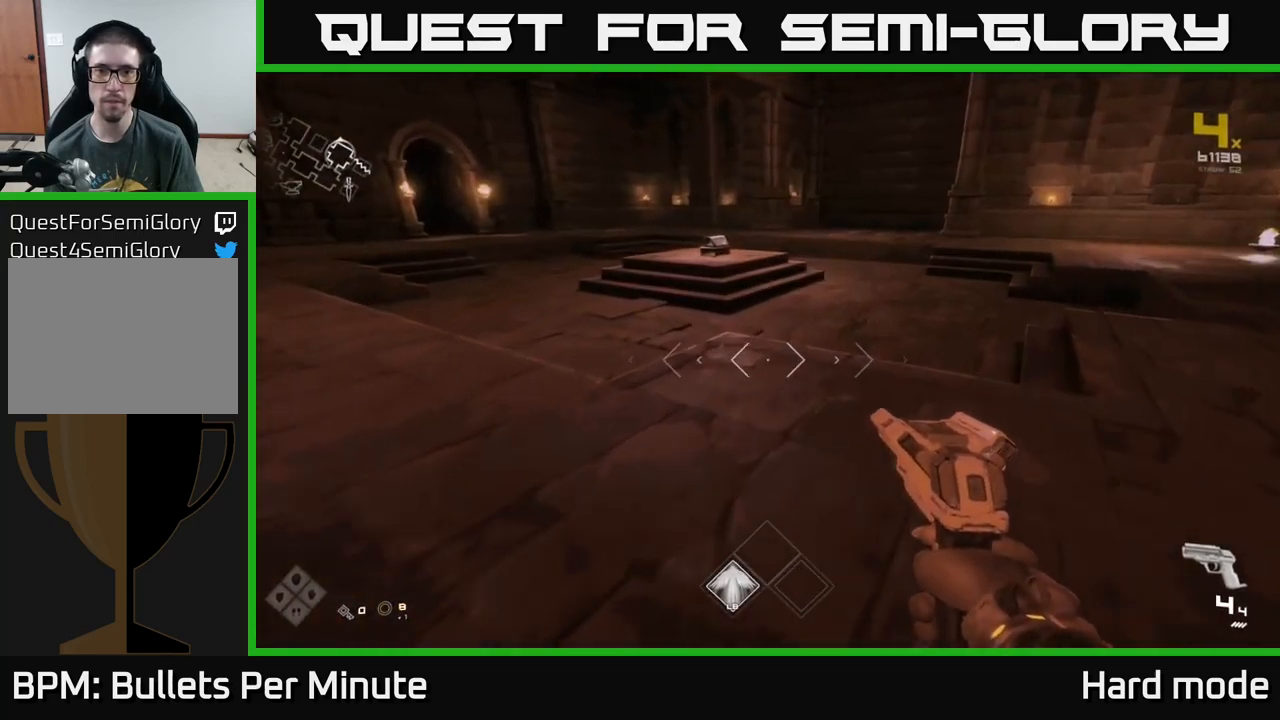
{"buttons": ["L1"], "left_stick": "up", "right_stick": "center", "events": [[350, "right_stick", "left"], [417, "right_stick", "center"]]}
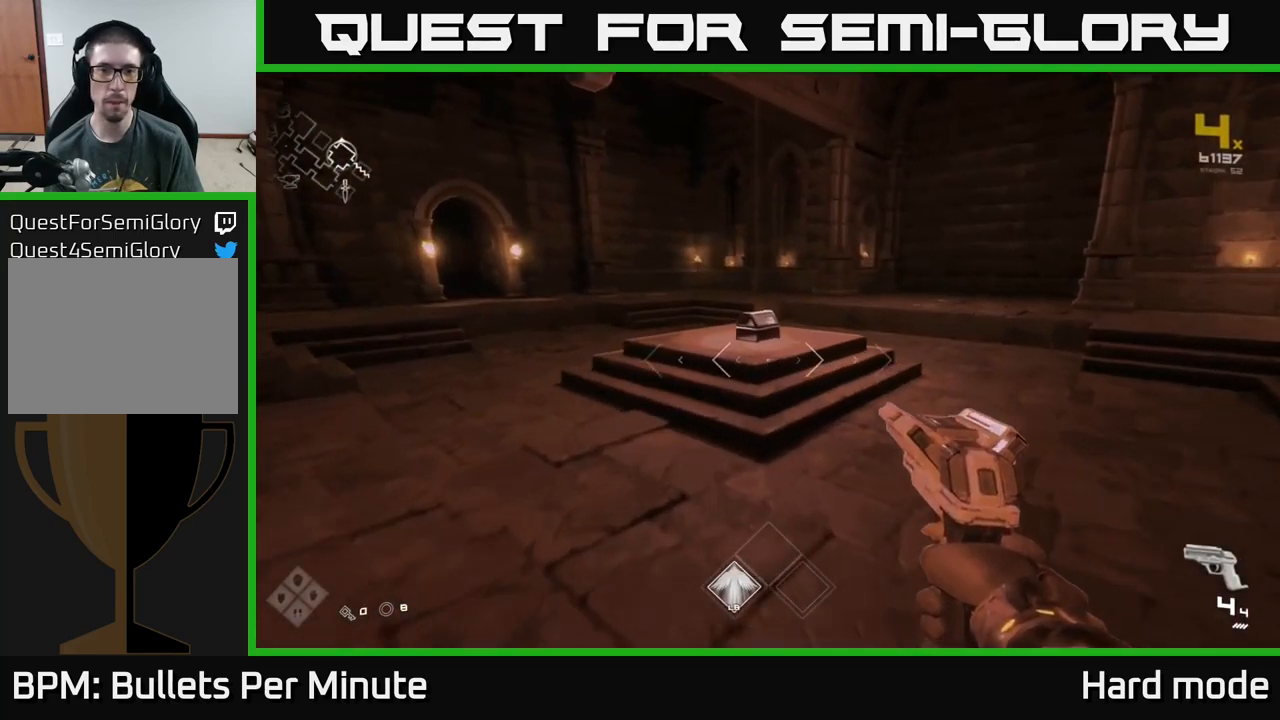
{"buttons": [], "left_stick": "up", "right_stick": "center", "events": [[433, "L1", "up"]]}
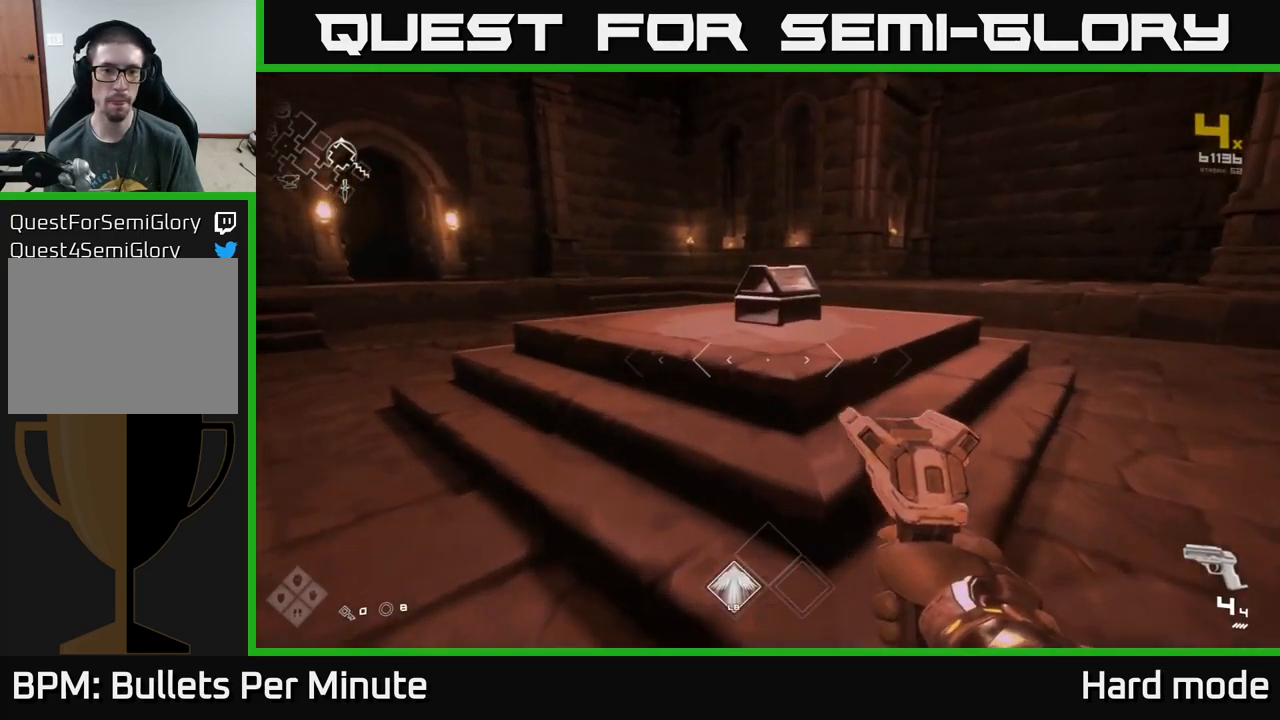
{"buttons": [], "left_stick": "center", "right_stick": "center", "events": [[200, "right_stick", "down"], [267, "right_stick", "center"], [400, "X", "down"], [433, "left_stick", "center"], [467, "X", "up"]]}
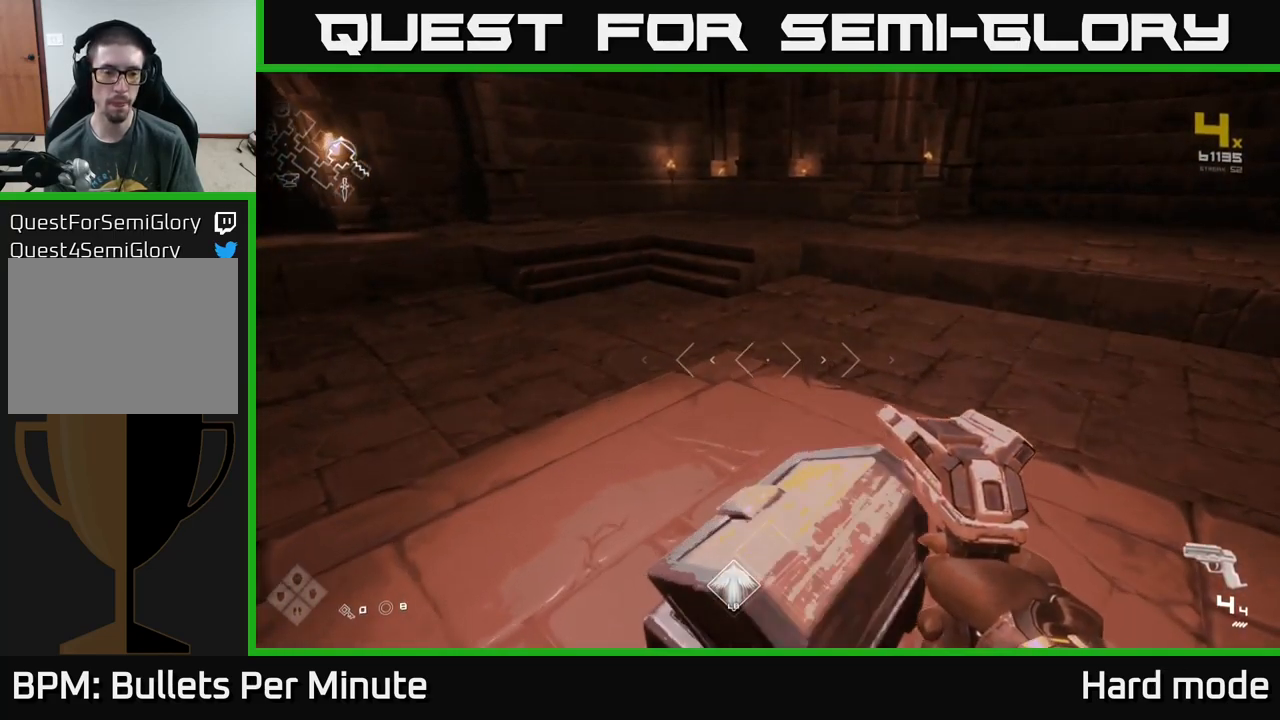
{"buttons": [], "left_stick": "up", "right_stick": "left", "events": [[417, "right_stick", "left"], [433, "left_stick", "up"]]}
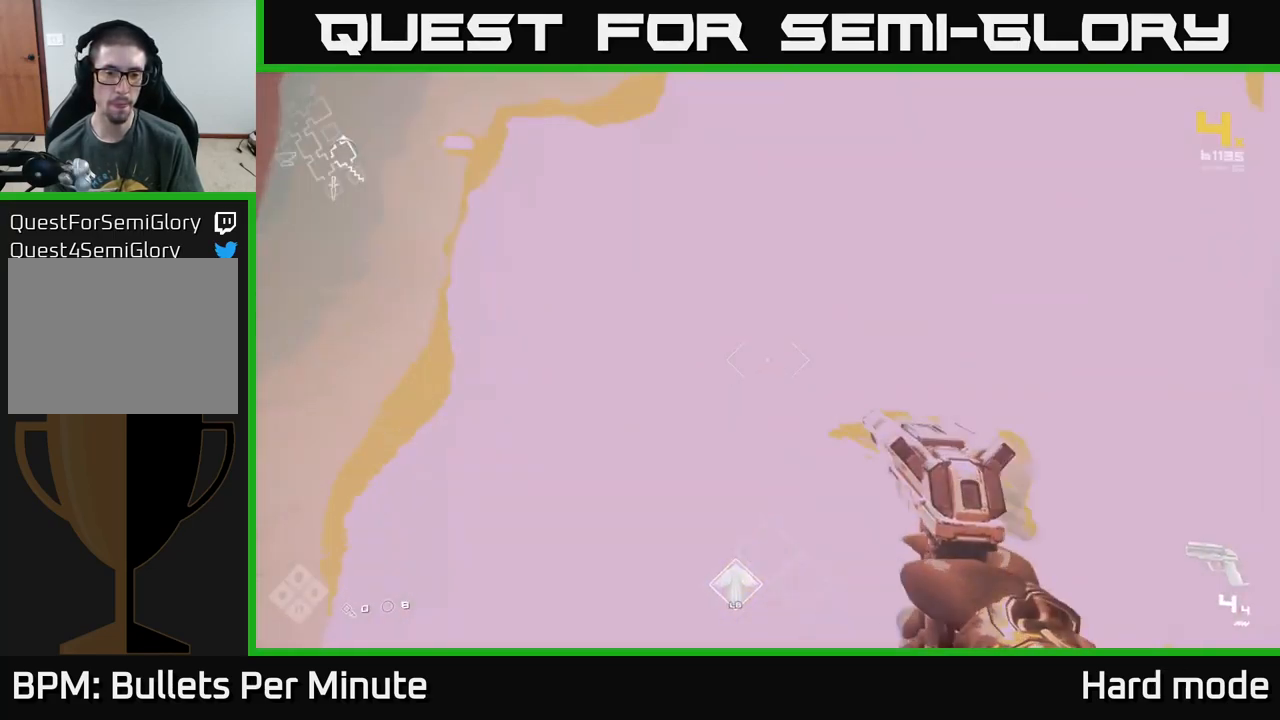
{"buttons": [], "left_stick": "up-left", "right_stick": "left", "events": [[83, "left_stick", "up-right"], [267, "left_stick", "center"], [300, "right_stick", "center"], [383, "left_stick", "up"], [417, "right_stick", "left"], [433, "left_stick", "up-left"]]}
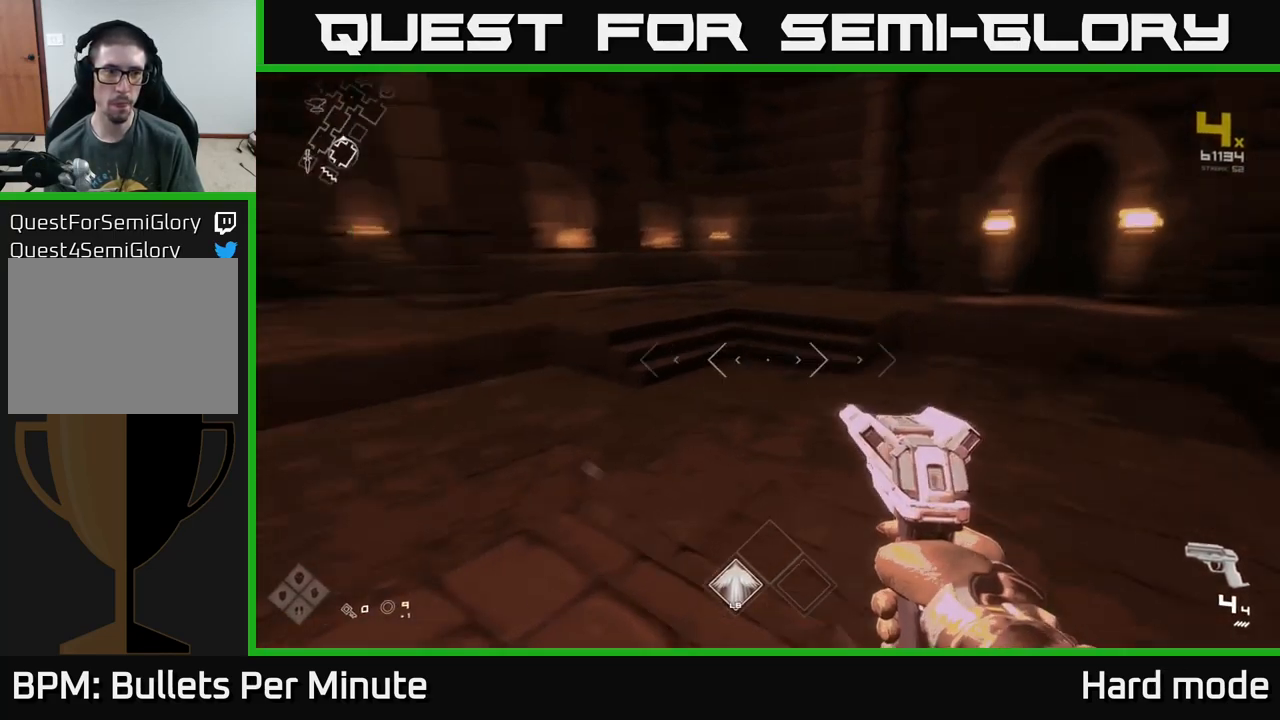
{"buttons": ["L1"], "left_stick": "up-right", "right_stick": "right", "events": [[200, "right_stick", "center"], [283, "left_stick", "up-right"], [283, "right_stick", "right"], [400, "L1", "down"]]}
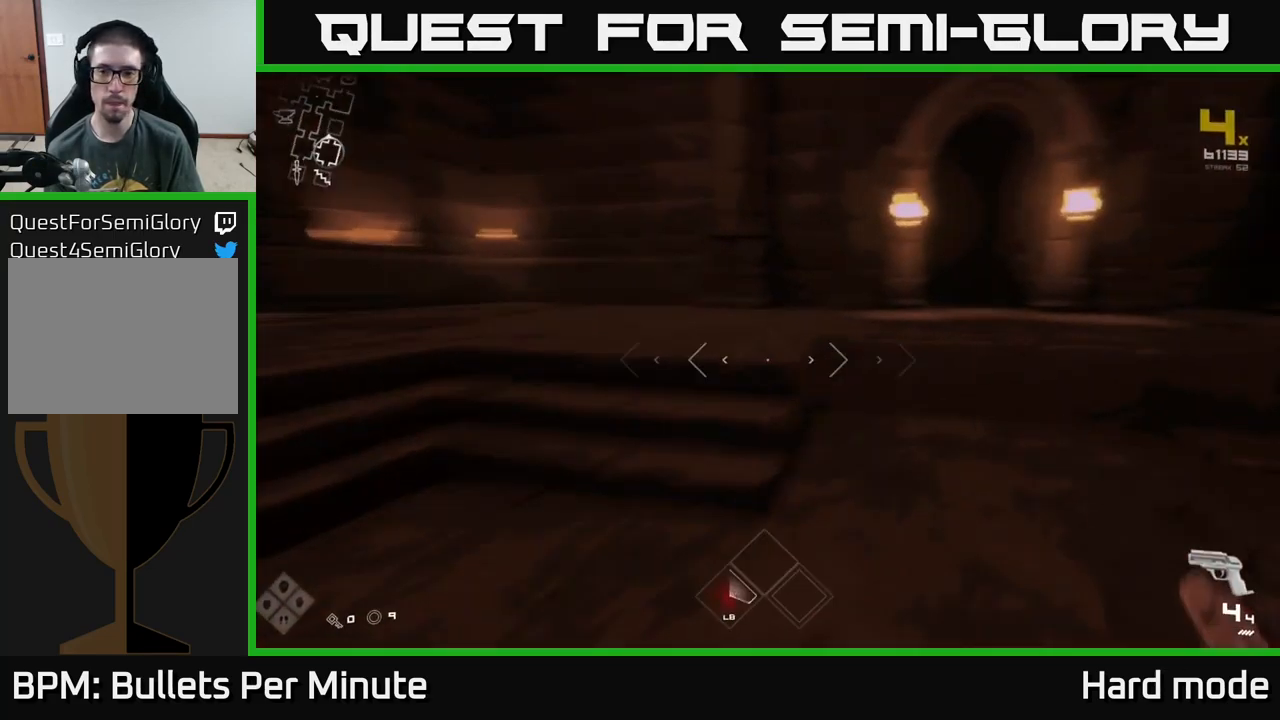
{"buttons": [], "left_stick": "up-left", "right_stick": "center", "events": [[133, "right_stick", "center"], [183, "A", "down"], [183, "L1", "up"], [233, "left_stick", "up"], [283, "A", "up"], [433, "left_stick", "up-left"]]}
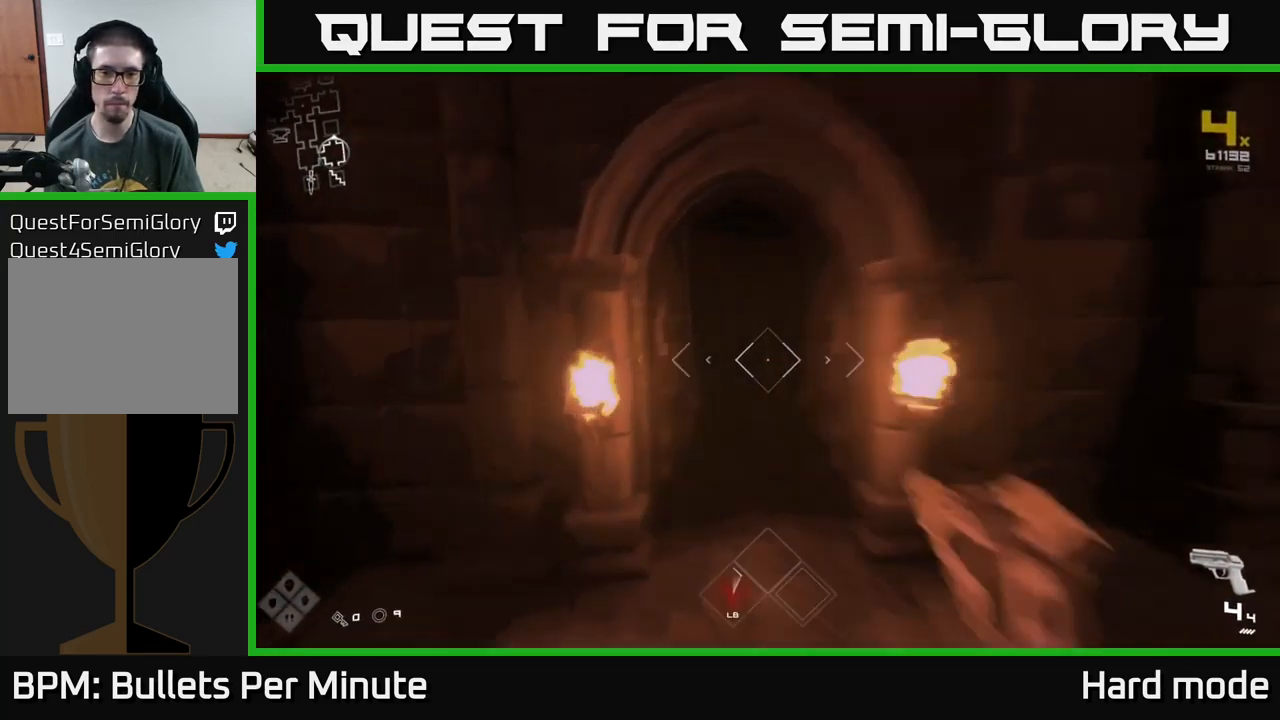
{"buttons": ["L1"], "left_stick": "up-right", "right_stick": "right", "events": [[17, "L1", "down"], [233, "left_stick", "up"], [333, "right_stick", "right"], [350, "left_stick", "up-right"]]}
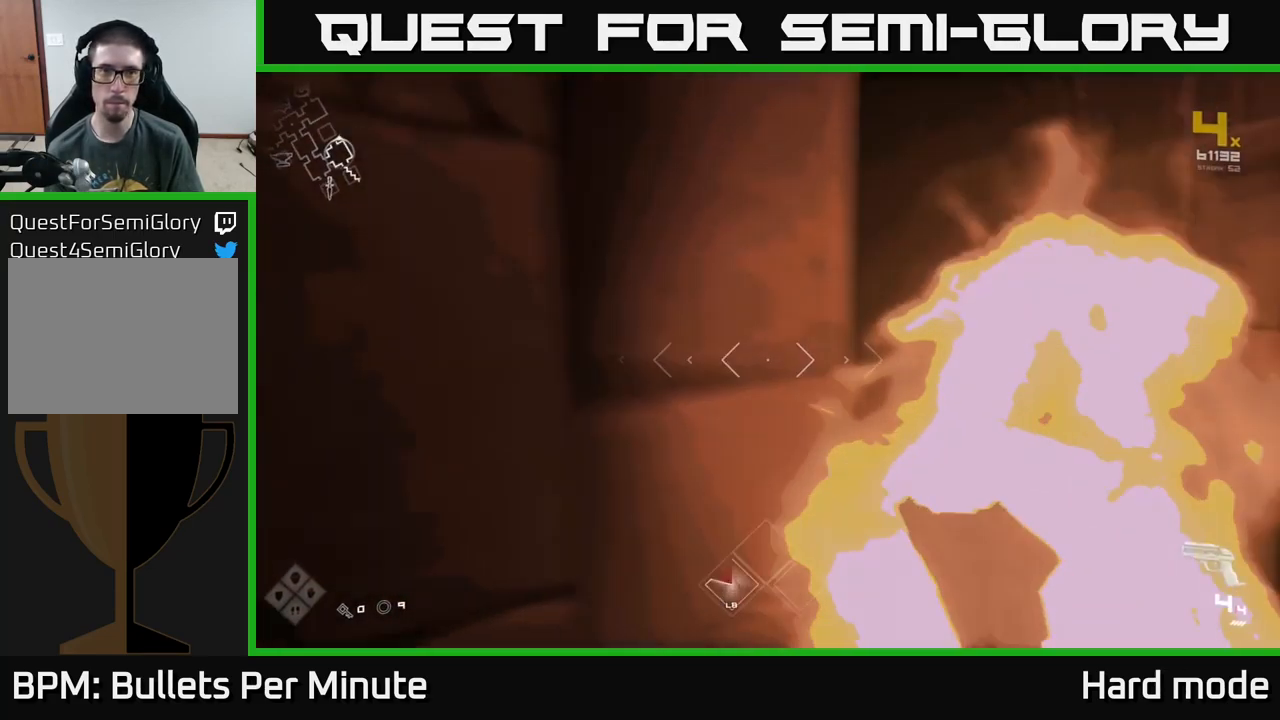
{"buttons": ["L1"], "left_stick": "up", "right_stick": "center", "events": [[33, "right_stick", "center"], [200, "left_stick", "up"], [250, "right_stick", "left"], [400, "right_stick", "center"]]}
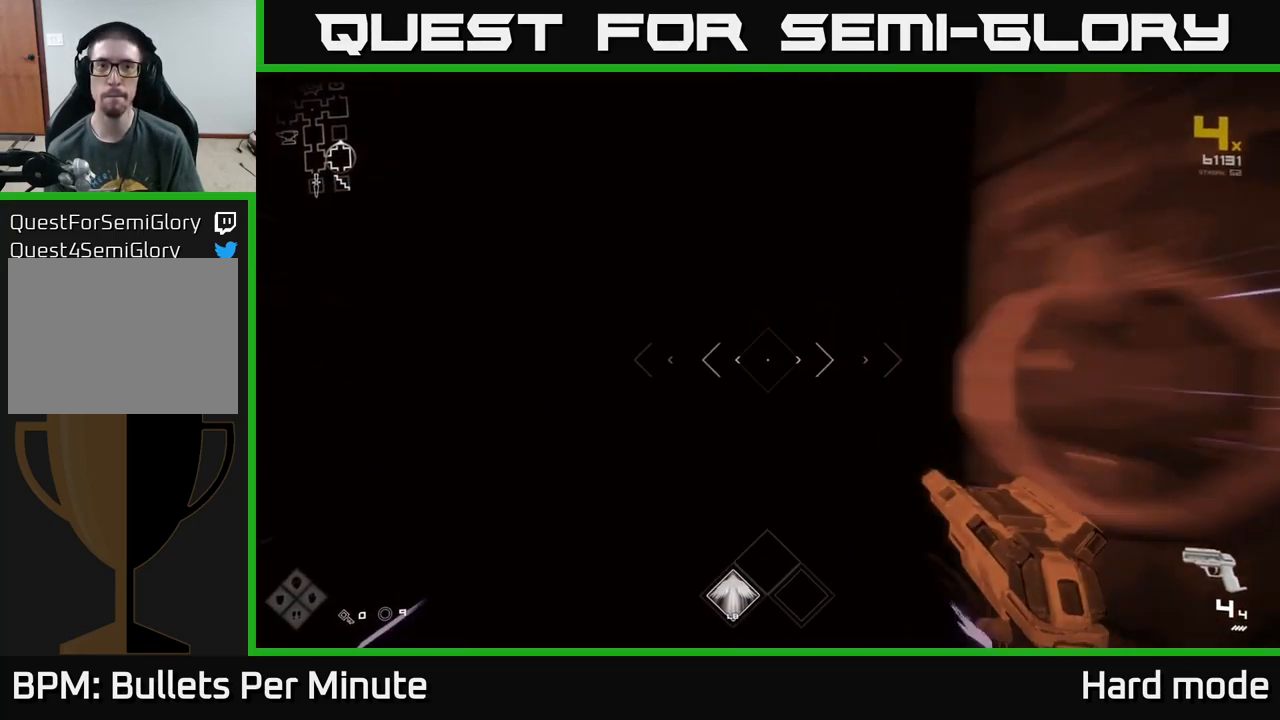
{"buttons": [], "left_stick": "up", "right_stick": "center", "events": [[283, "L1", "up"]]}
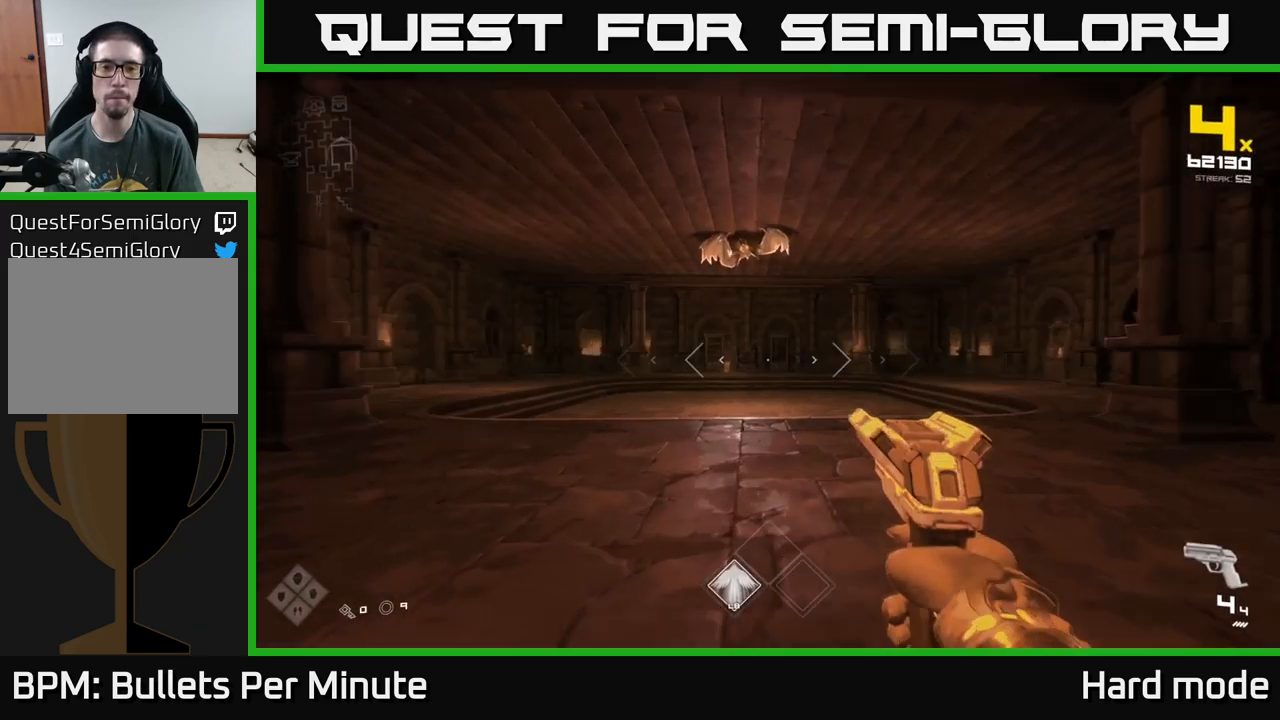
{"buttons": [], "left_stick": "up", "right_stick": "center", "events": [[217, "right_stick", "up"], [383, "right_stick", "center"]]}
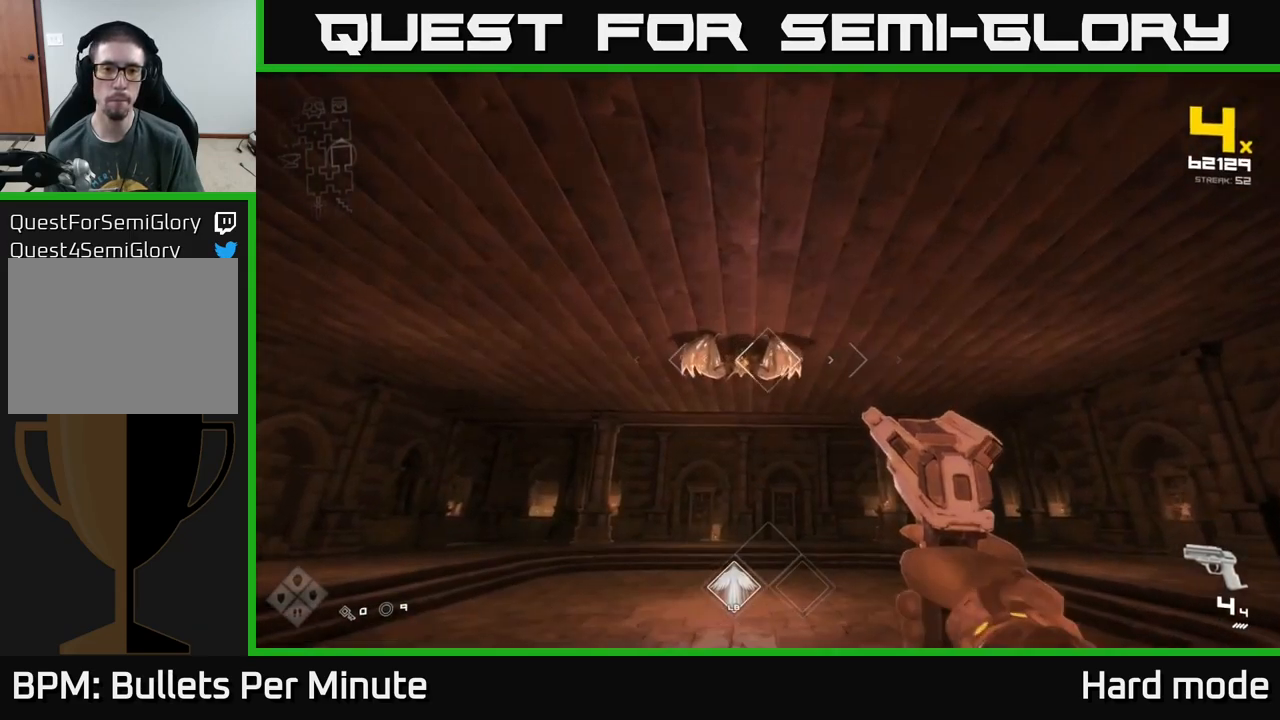
{"buttons": [], "left_stick": "up", "right_stick": "center", "events": [[67, "R2", "down"], [167, "R2", "up"], [383, "R2", "down"], [467, "R2", "up"]]}
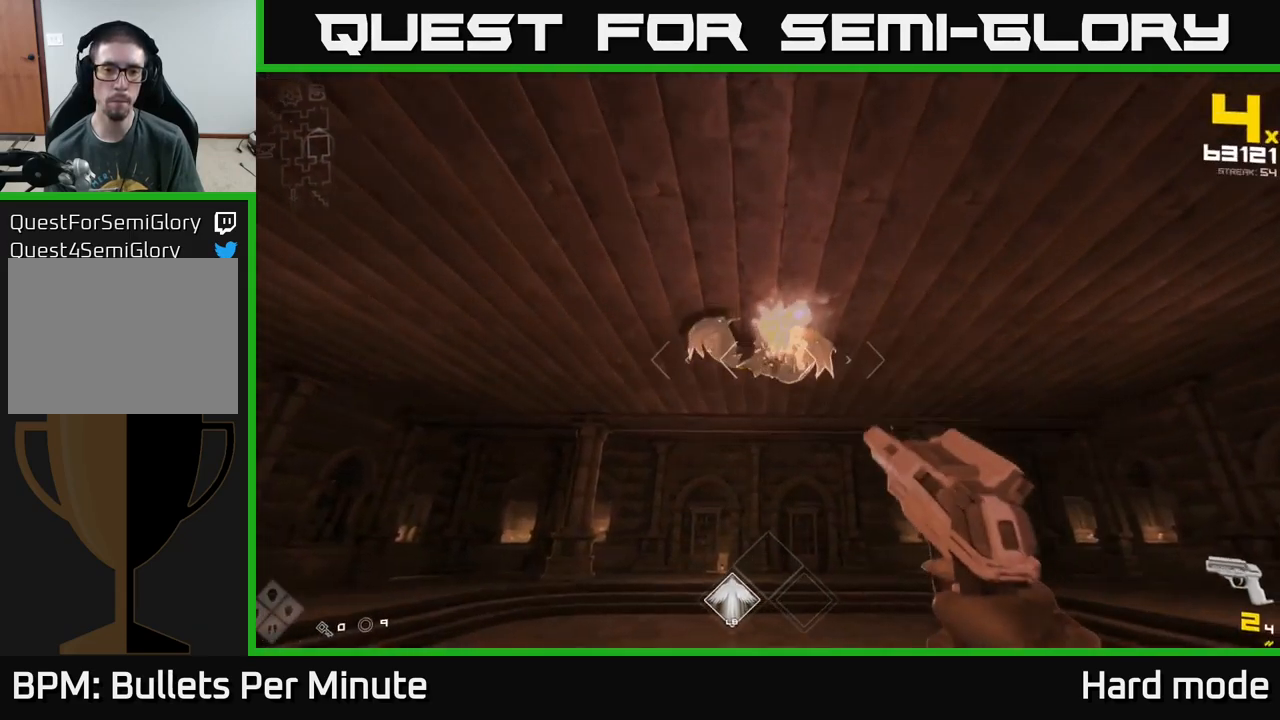
{"buttons": ["R2"], "left_stick": "center", "right_stick": "center", "events": [[83, "left_stick", "center"], [200, "R2", "down"], [300, "R2", "up"], [500, "R2", "down"]]}
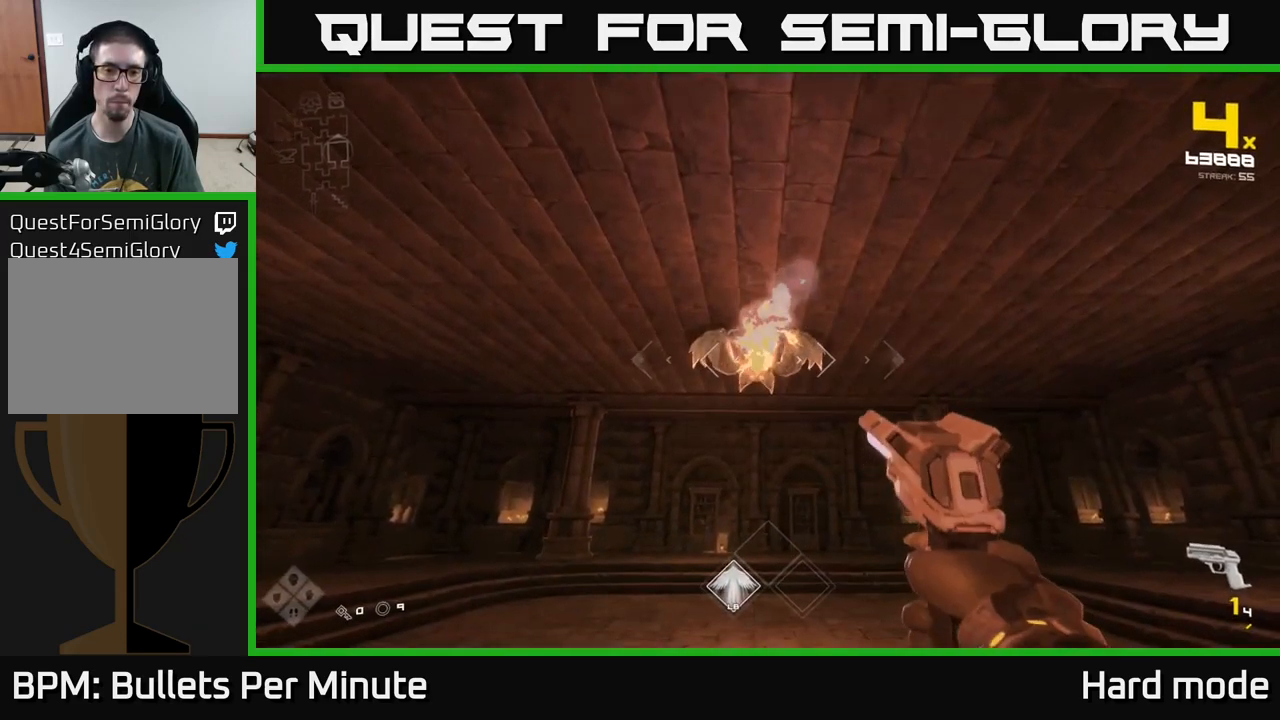
{"buttons": ["R1"], "left_stick": "left", "right_stick": "center", "events": [[133, "R2", "up"], [133, "left_stick", "down-left"], [267, "right_stick", "down-right"], [383, "R1", "down"], [383, "left_stick", "left"], [400, "right_stick", "center"]]}
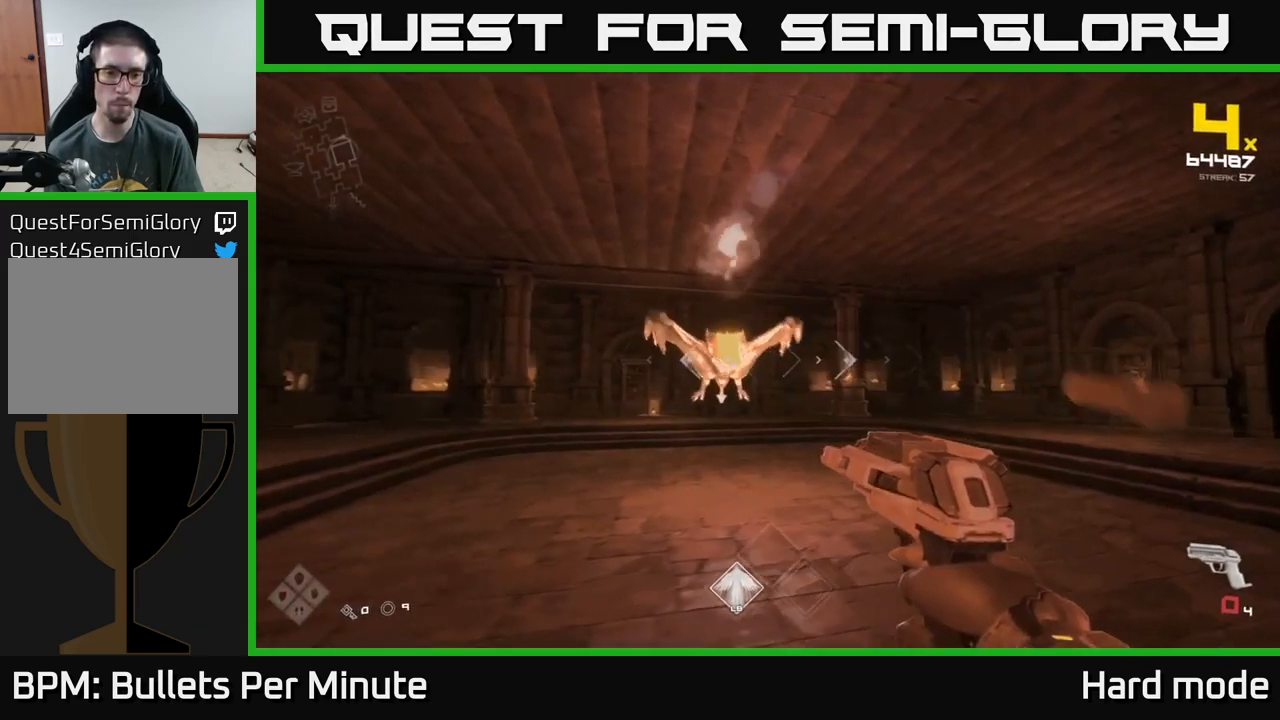
{"buttons": ["R1"], "left_stick": "left", "right_stick": "center", "events": [[17, "R1", "up"], [167, "R1", "down"], [283, "R1", "up"], [500, "R1", "down"]]}
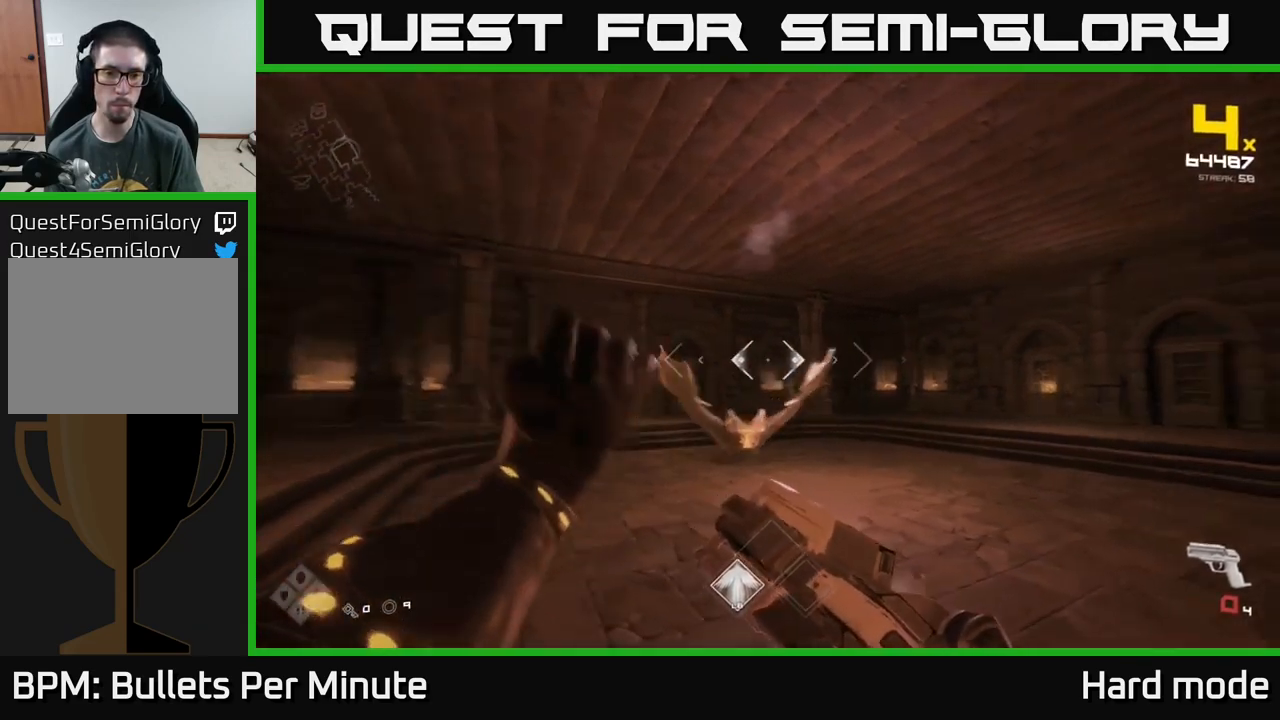
{"buttons": [], "left_stick": "left", "right_stick": "right", "events": [[17, "right_stick", "right"], [67, "right_stick", "center"], [83, "R1", "up"], [333, "left_stick", "up-left"], [350, "R2", "down"], [433, "R2", "up"], [433, "left_stick", "left"], [467, "right_stick", "right"]]}
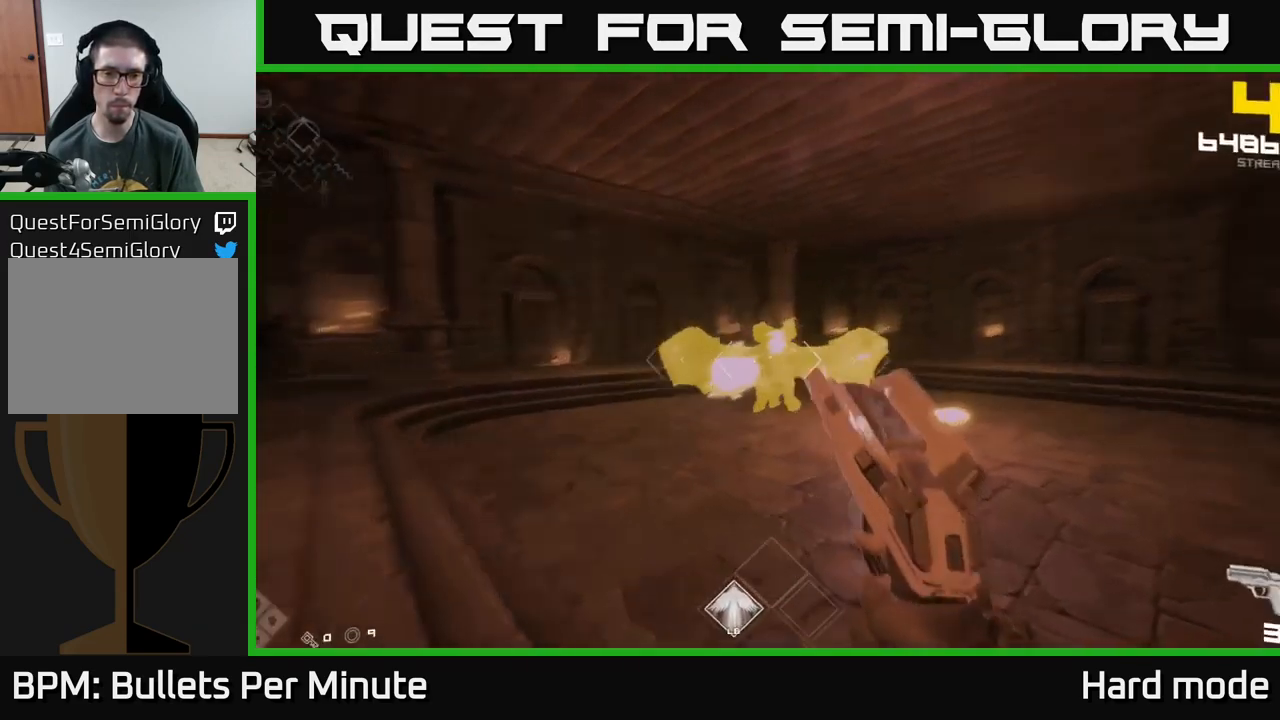
{"buttons": [], "left_stick": "up-left", "right_stick": "center", "events": [[83, "right_stick", "center"], [150, "left_stick", "up-left"], [233, "R2", "down"], [317, "R2", "up"]]}